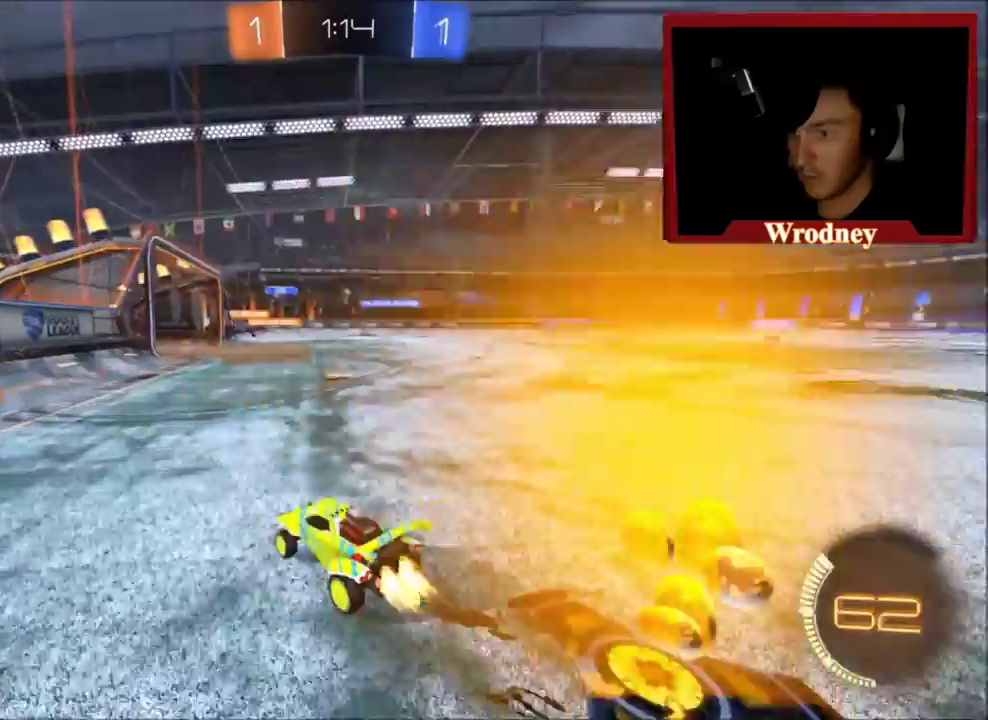
Gameplay with a controller (Xbox layout); each line is a JSON object with the inputs held at the frame after it. "events" lists button and stick changes between this image and that frame as [ms after this image, input, new state], when the widget could be followed in between.
{"buttons": ["R2"], "left_stick": "up-right", "right_stick": "center", "events": [[200, "X", "up"], [333, "left_stick", "up-right"]]}
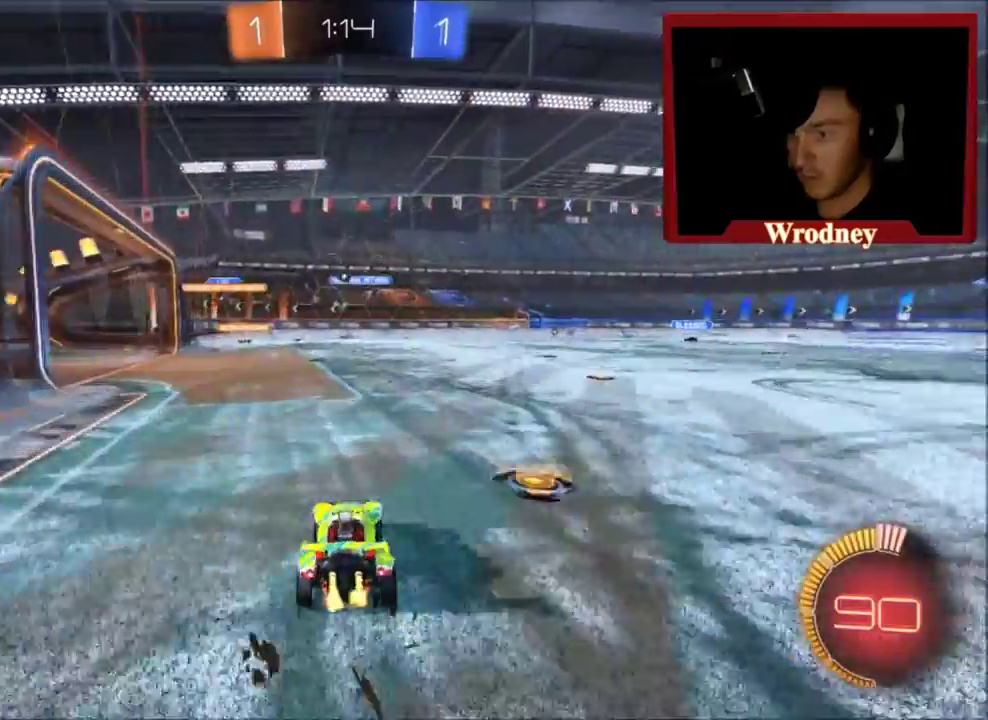
{"buttons": ["R2"], "left_stick": "up-left", "right_stick": "center", "events": [[67, "left_stick", "up-left"]]}
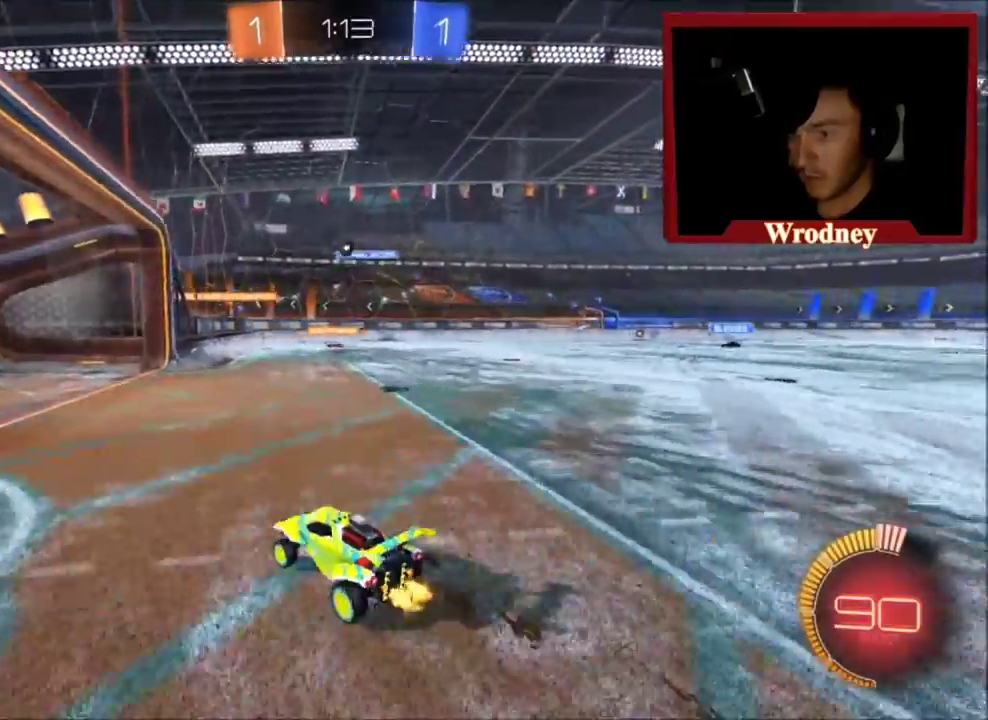
{"buttons": [], "left_stick": "right", "right_stick": "center"}
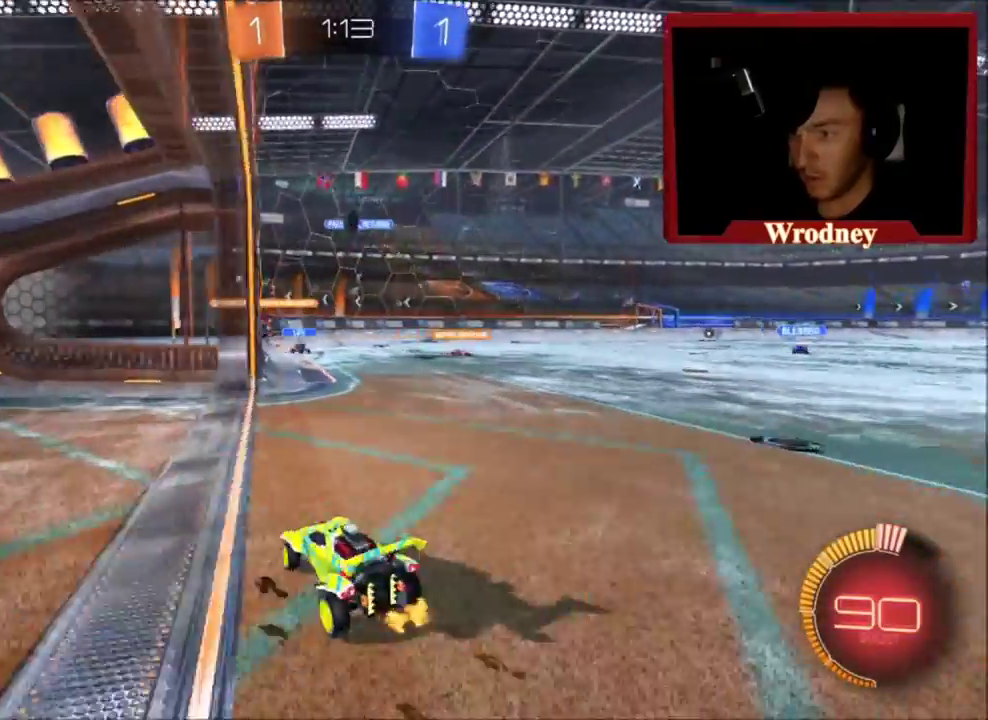
{"buttons": ["L2"], "left_stick": "up", "right_stick": "center", "events": [[334, "left_stick", "up-right"], [367, "L2", "down"], [467, "left_stick", "up"]]}
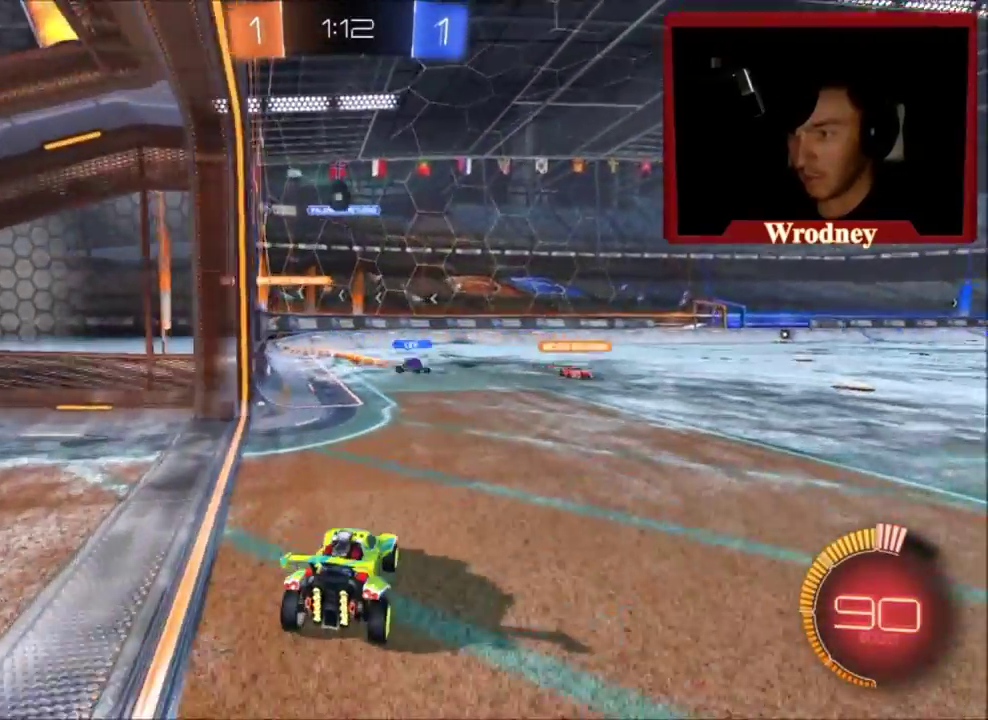
{"buttons": ["R2"], "left_stick": "up-left", "right_stick": "center", "events": [[300, "L2", "up"], [467, "left_stick", "up-left"], [500, "R2", "down"]]}
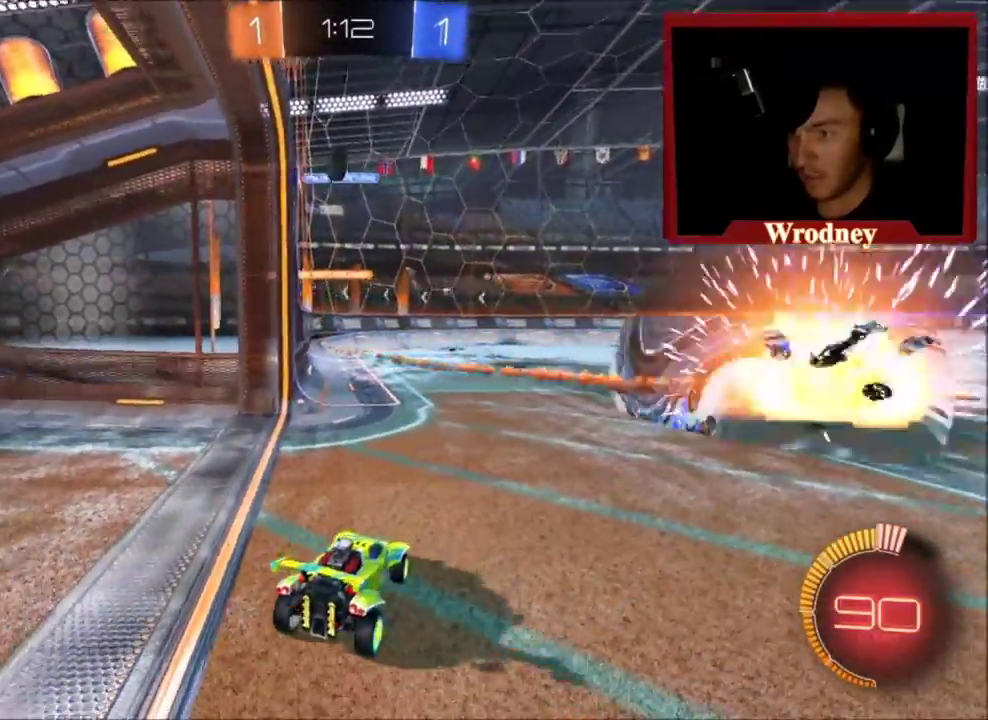
{"buttons": ["A", "R2"], "left_stick": "down-left", "right_stick": "center", "events": [[100, "R2", "up"], [100, "left_stick", "center"], [201, "A", "down"], [201, "left_stick", "down"], [267, "R2", "down"], [301, "A", "up"], [301, "left_stick", "down-left"], [367, "left_stick", "center"], [401, "A", "down"], [434, "left_stick", "down-left"]]}
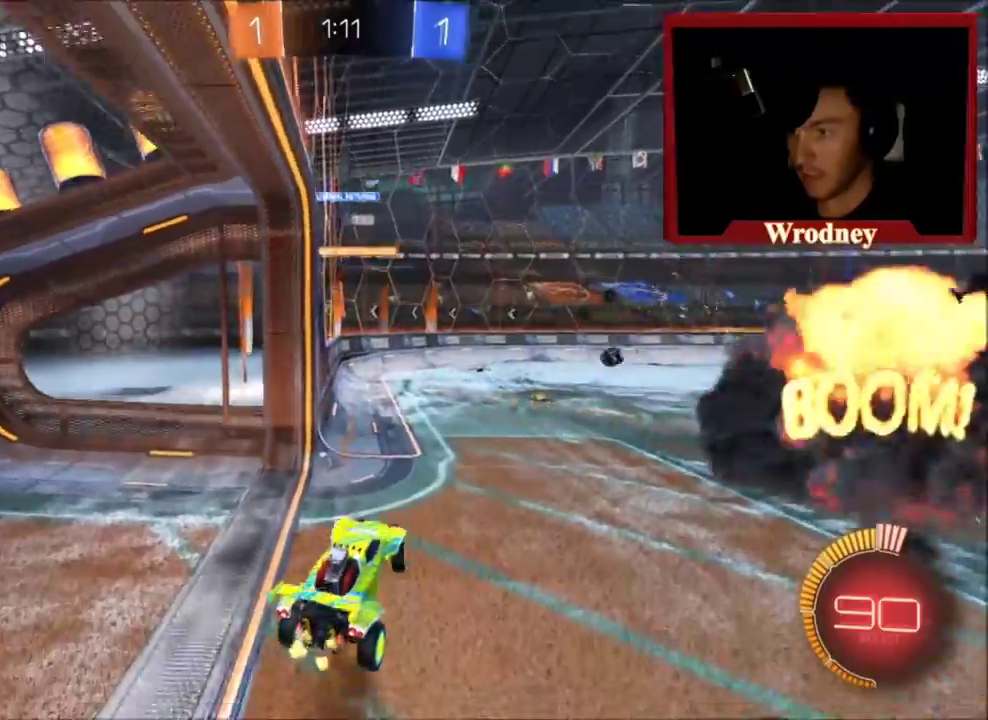
{"buttons": ["R2"], "left_stick": "up", "right_stick": "center", "events": [[100, "A", "up"], [167, "left_stick", "up"]]}
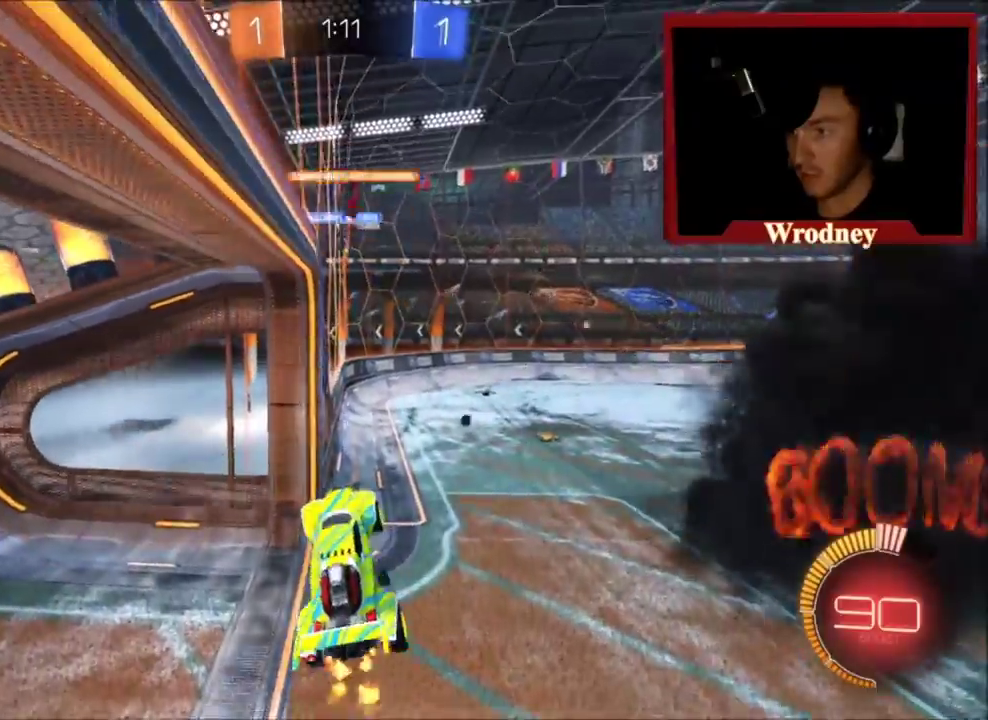
{"buttons": ["X", "R2"], "left_stick": "center", "right_stick": "center", "events": [[34, "left_stick", "center"], [467, "X", "down"]]}
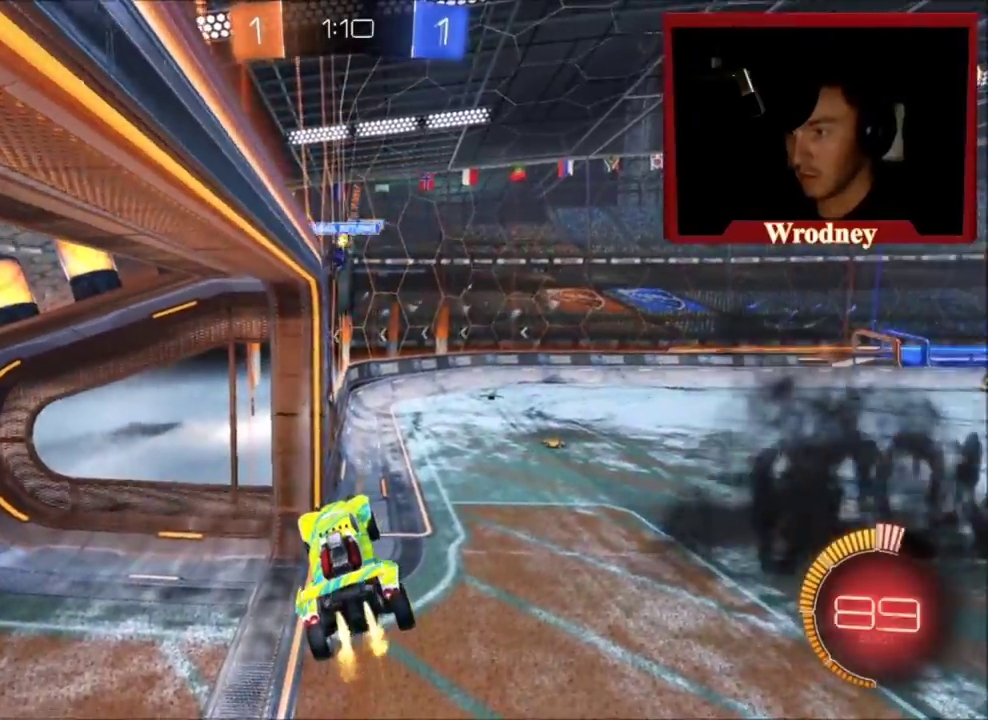
{"buttons": ["X", "R2"], "left_stick": "right", "right_stick": "center", "events": [[133, "left_stick", "right"], [300, "L1", "down"], [434, "L1", "up"]]}
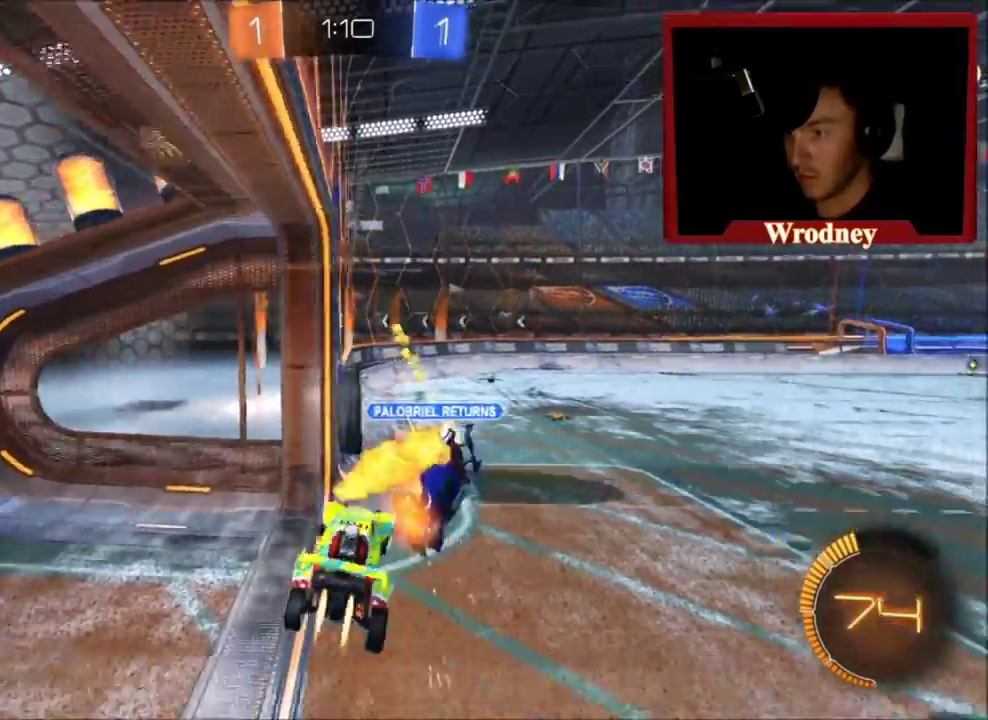
{"buttons": ["R2"], "left_stick": "up-left", "right_stick": "center", "events": [[34, "left_stick", "center"], [234, "left_stick", "left"], [334, "left_stick", "up-left"], [401, "X", "up"]]}
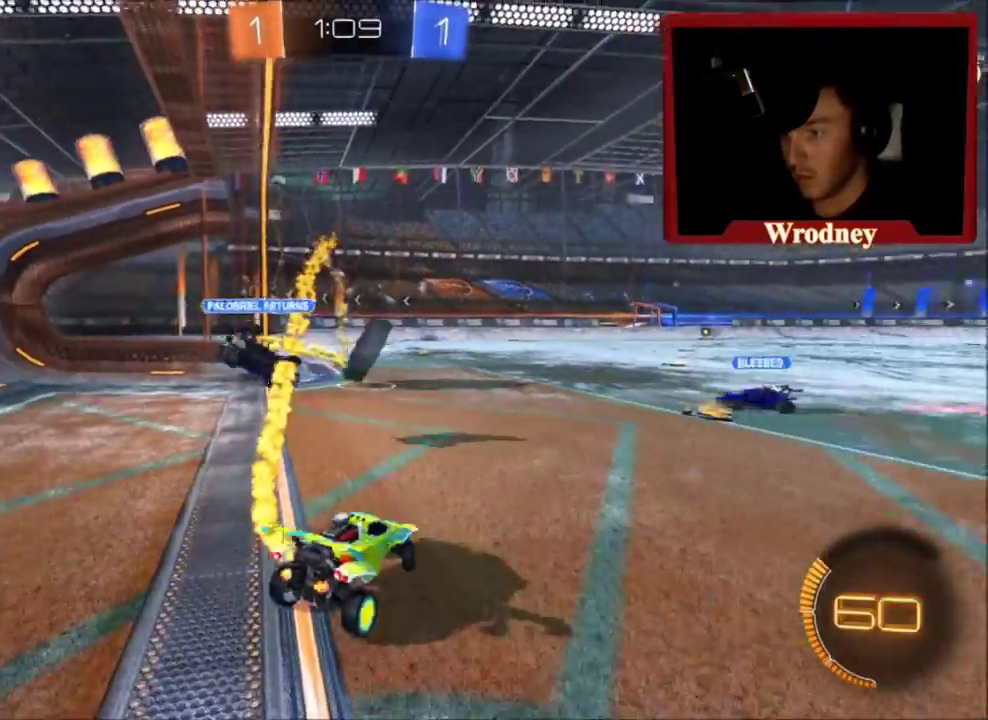
{"buttons": ["X", "R2"], "left_stick": "up-left", "right_stick": "center", "events": [[101, "X", "down"]]}
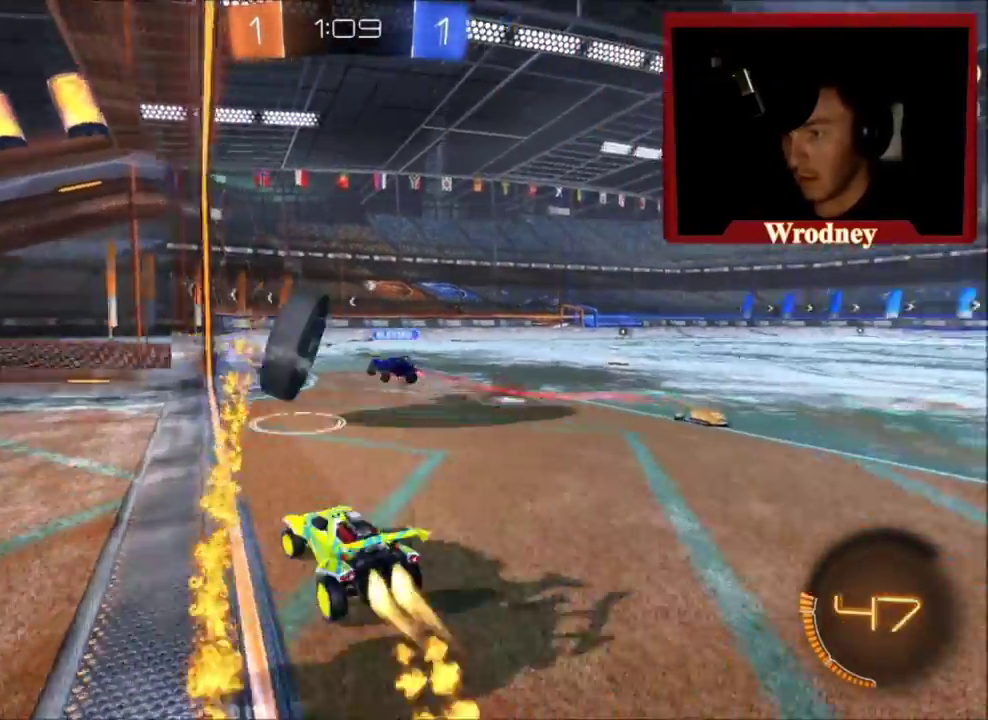
{"buttons": [], "left_stick": "center", "right_stick": "center", "events": [[100, "left_stick", "center"], [233, "R2", "up"], [233, "X", "up"]]}
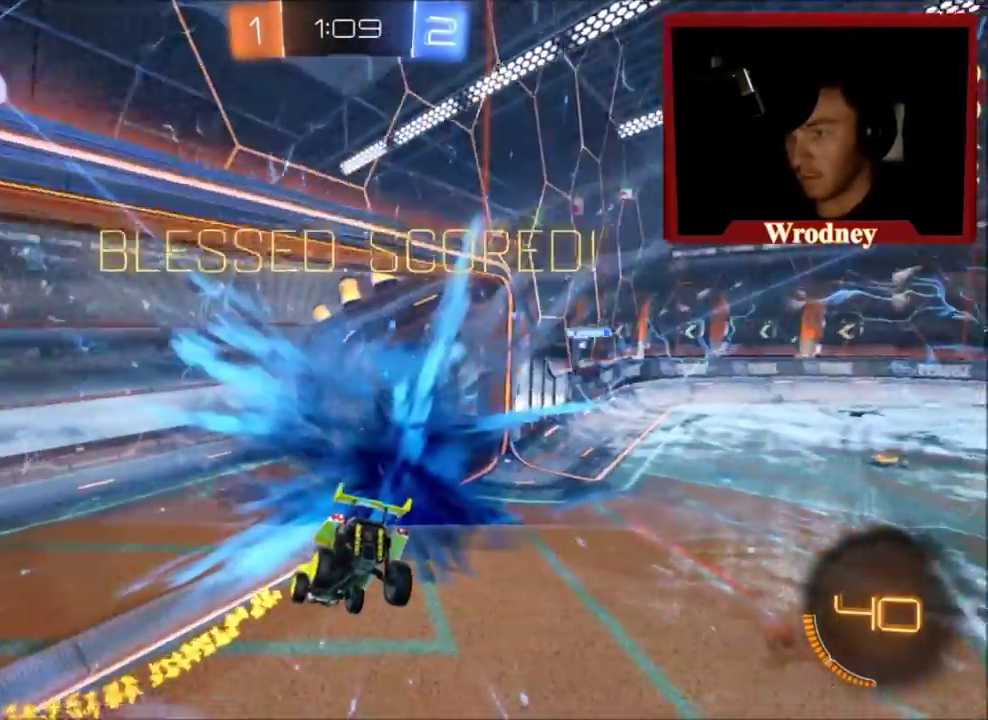
{"buttons": [], "left_stick": "down", "right_stick": "center", "events": [[334, "left_stick", "down"]]}